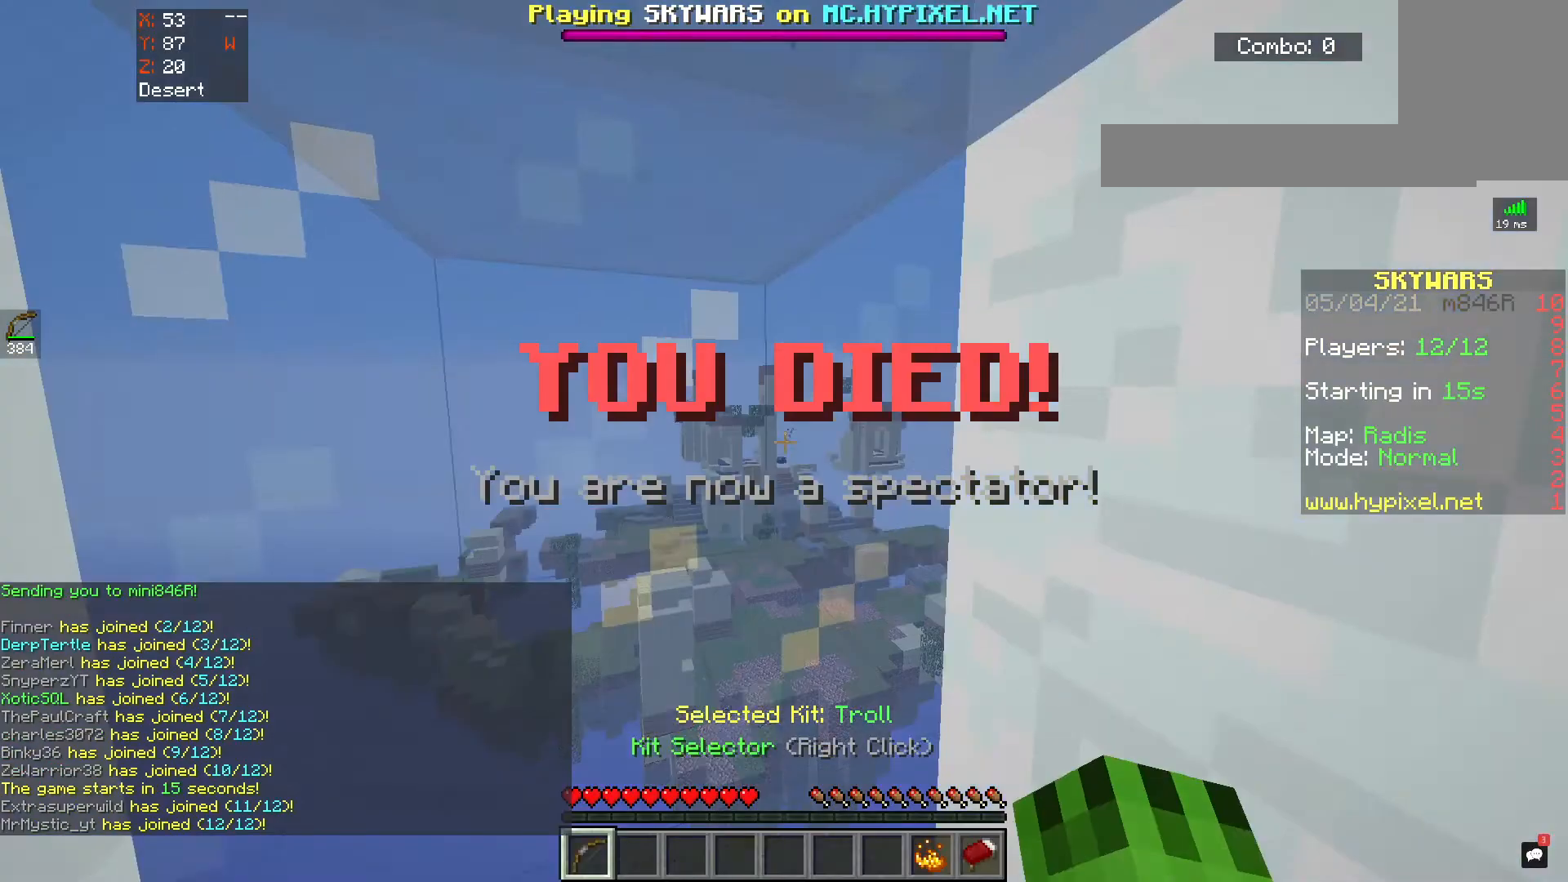
Gameplay with keyboard and mouse; each line is a JSON object with the keys and mouse buttons held at the frame after it. "events" lists presses ("down") and releases ("up") of "a", "d", "s", "space", "w", "mouse_left" and "mouse_right" between this image and that frame as [ms after this image, input, new state], when the widget could be followed in between. "mouse_left", "mouse_right" = the "left", "right" buttons of the "mouse" list. No other keys are recorded. Fast repeated clicks can show as one long hold. Mouse movement is not recorded.
{"keys": [], "mouse": [], "events": []}
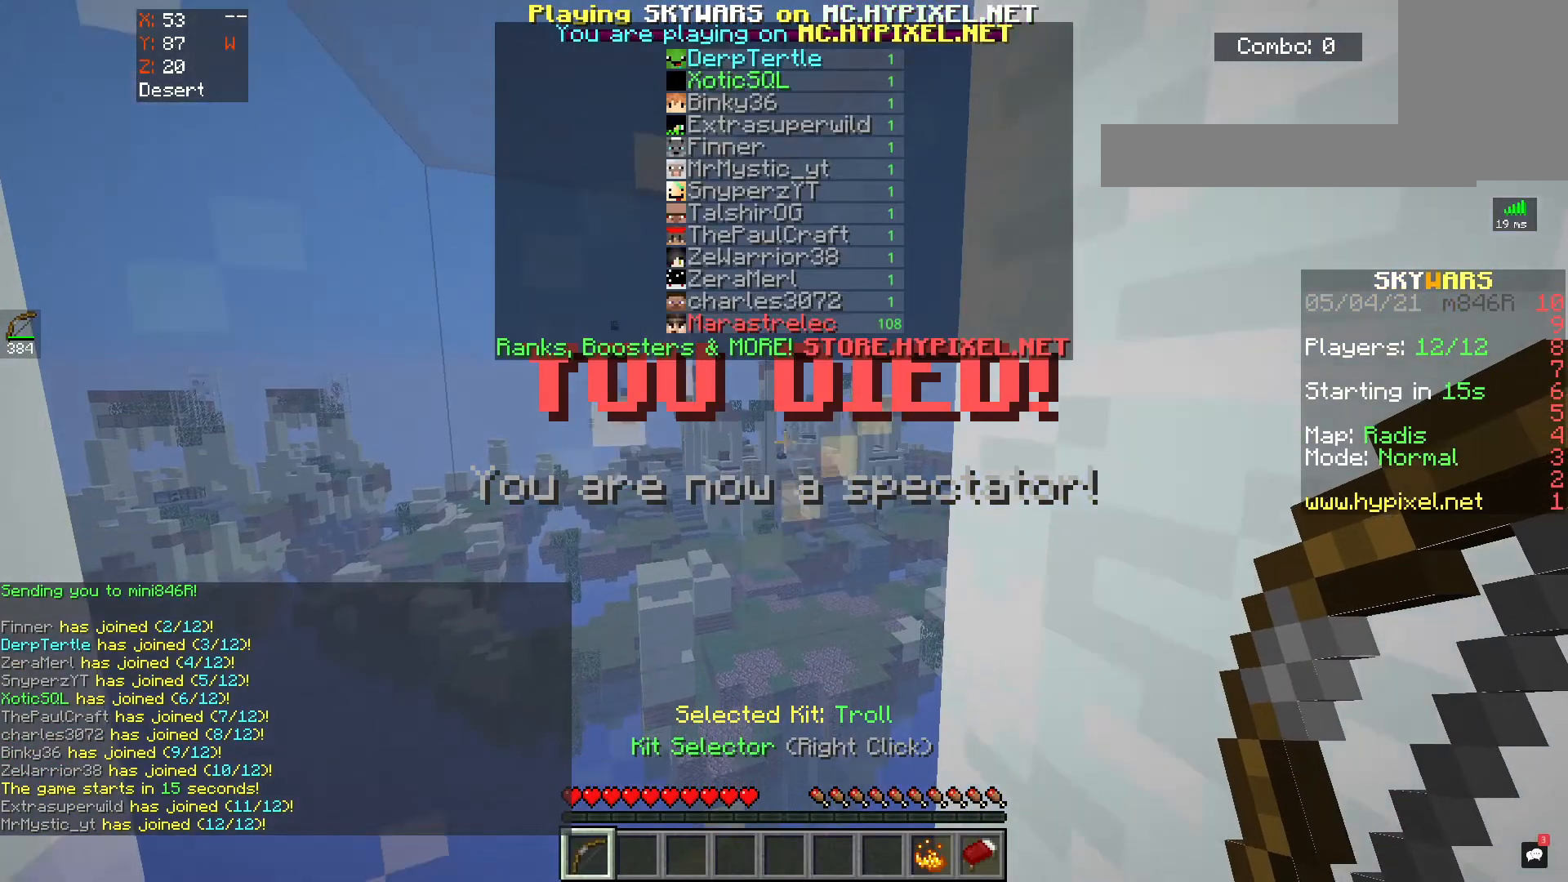
{"keys": [], "mouse": [], "events": [[150, "mouse_right", "down"], [267, "mouse_right", "up"]]}
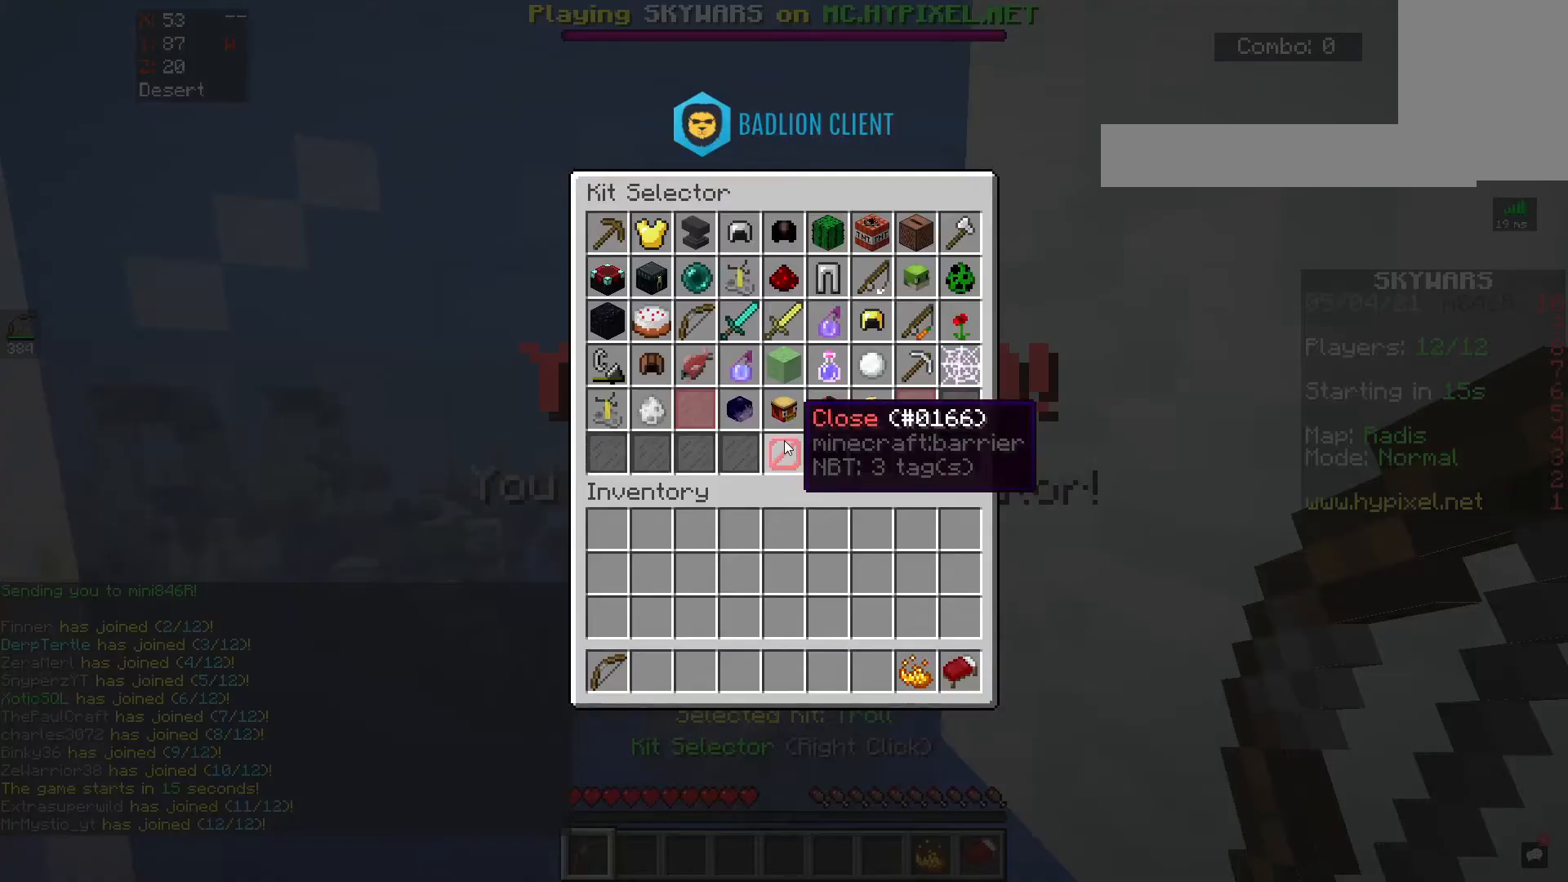
{"keys": [], "mouse": [], "events": []}
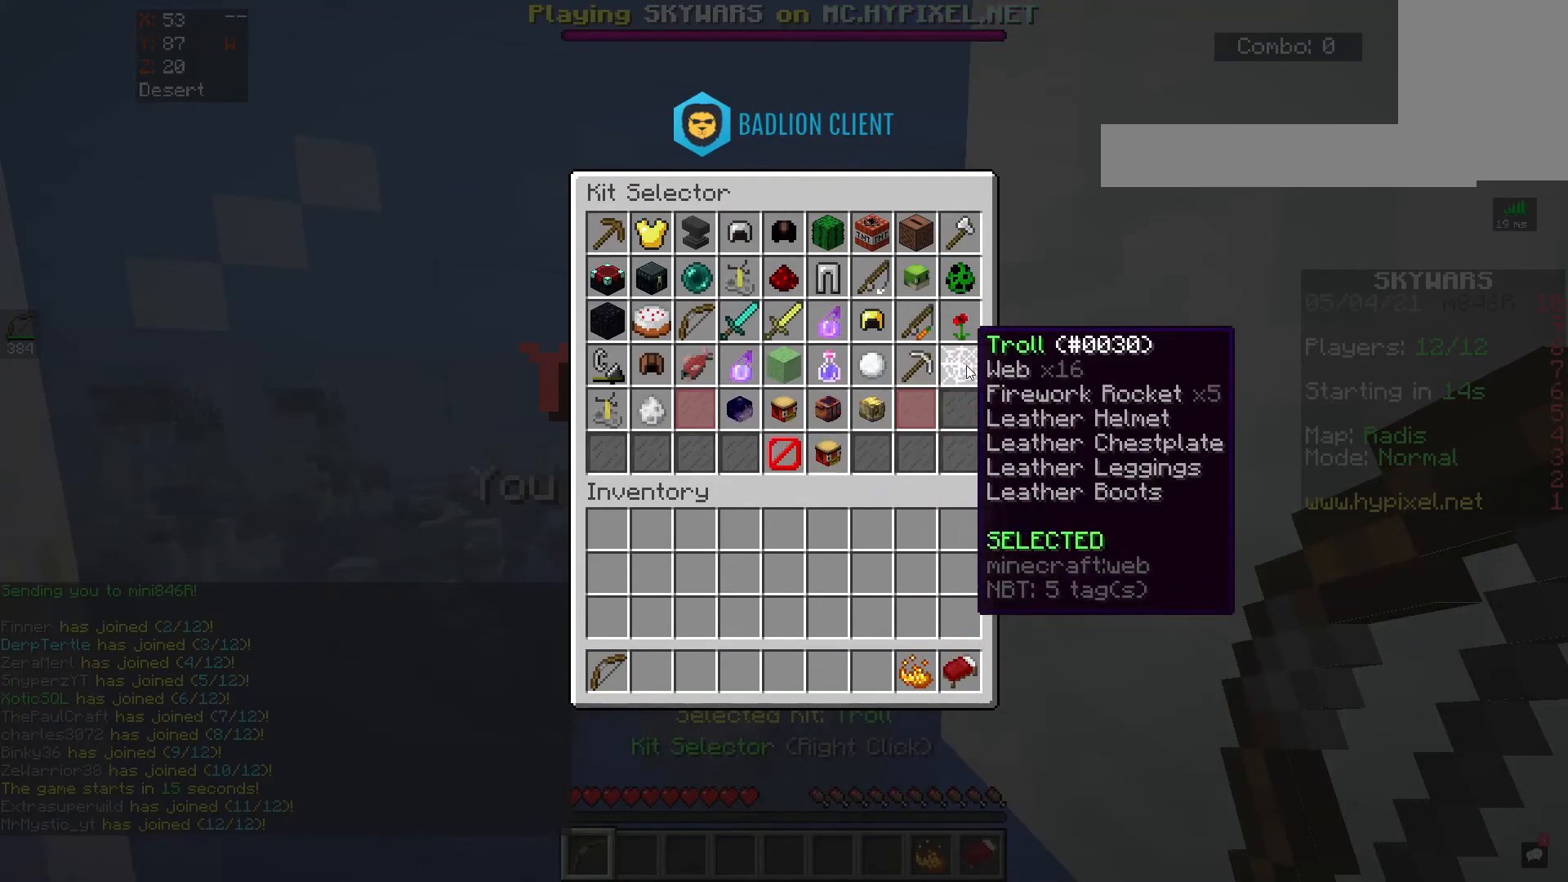
{"keys": [], "mouse": [], "events": []}
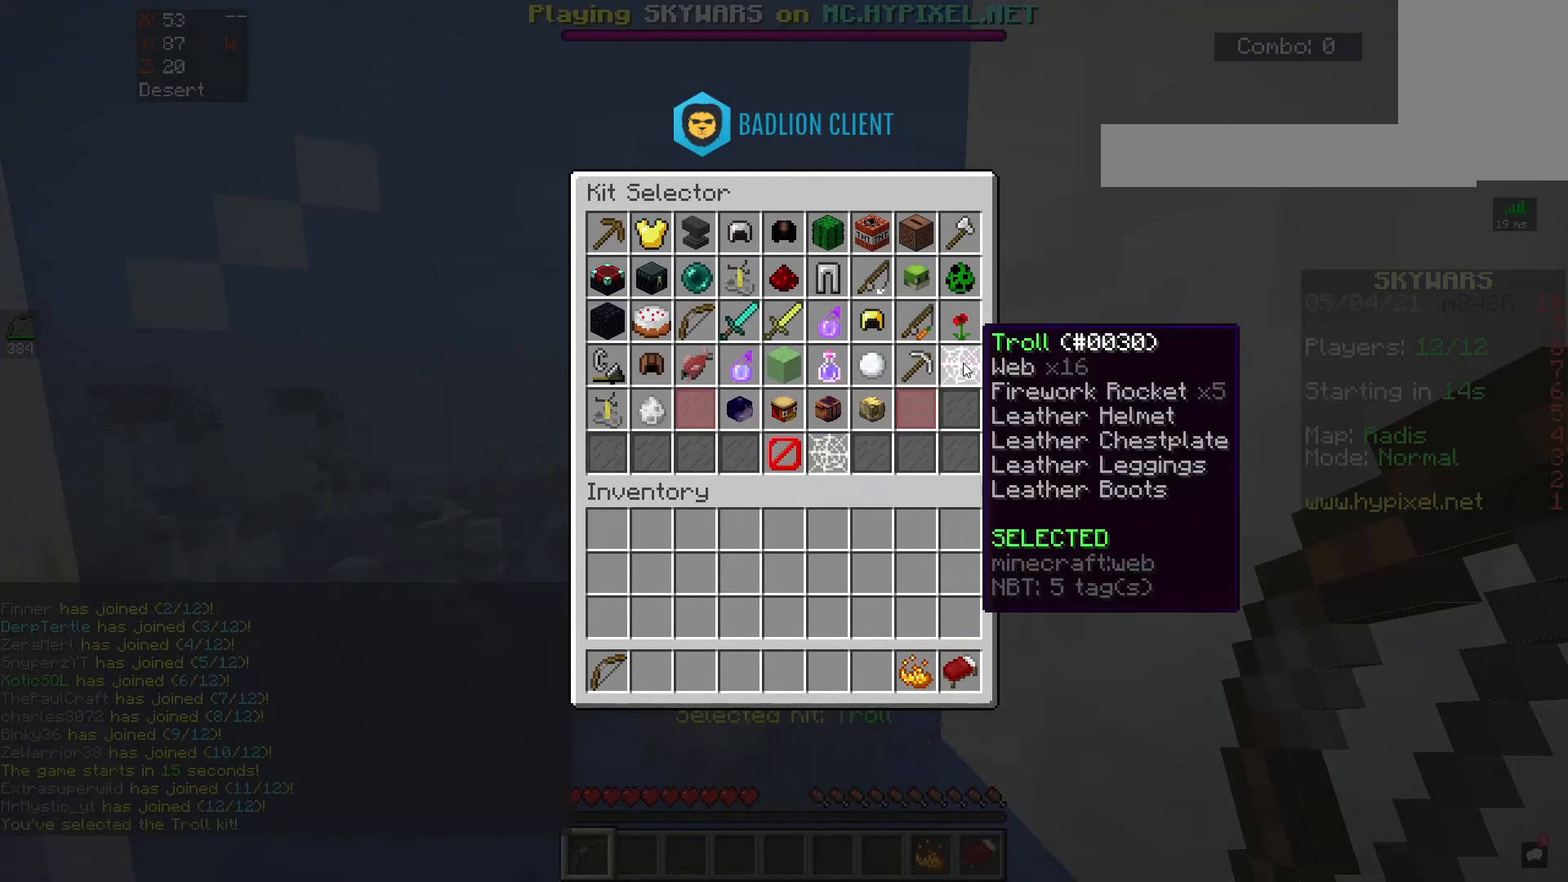
{"keys": [], "mouse": [], "events": []}
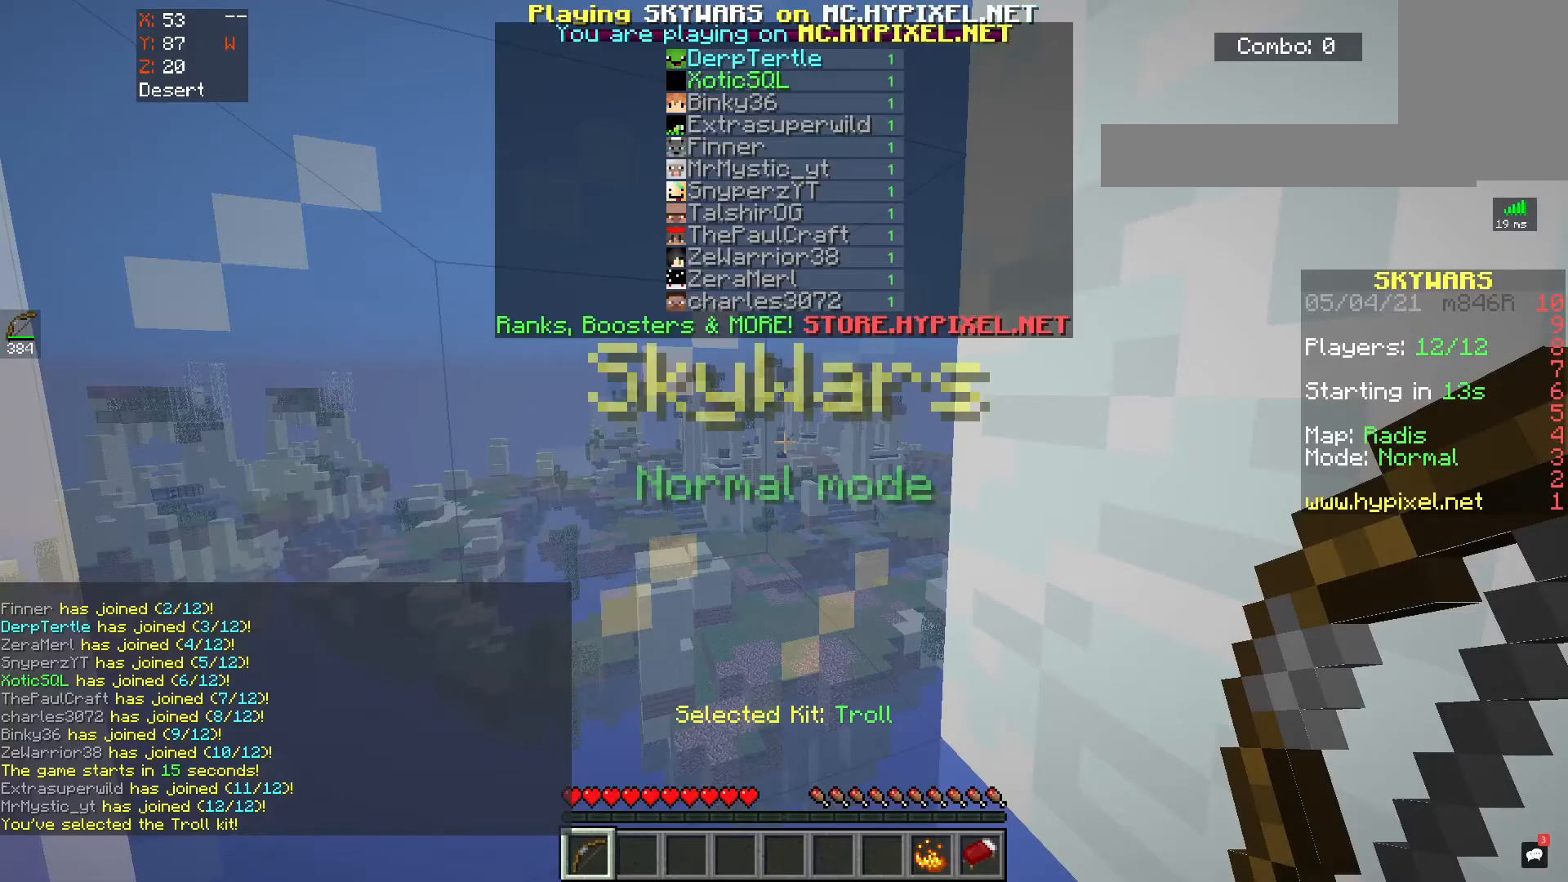
{"keys": [], "mouse": [], "events": []}
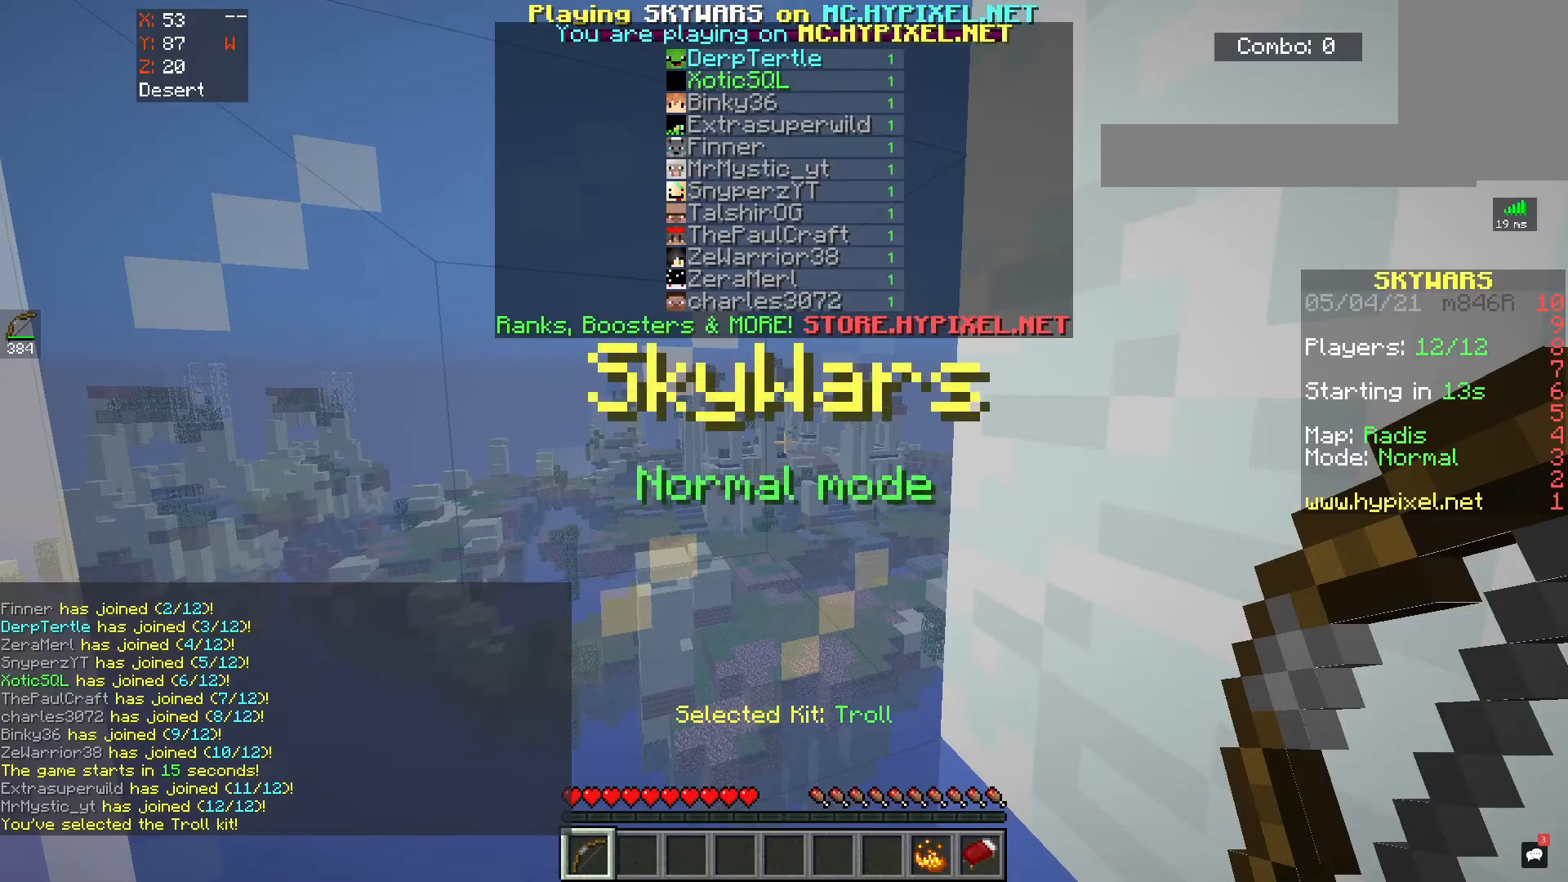
{"keys": [], "mouse": [], "events": []}
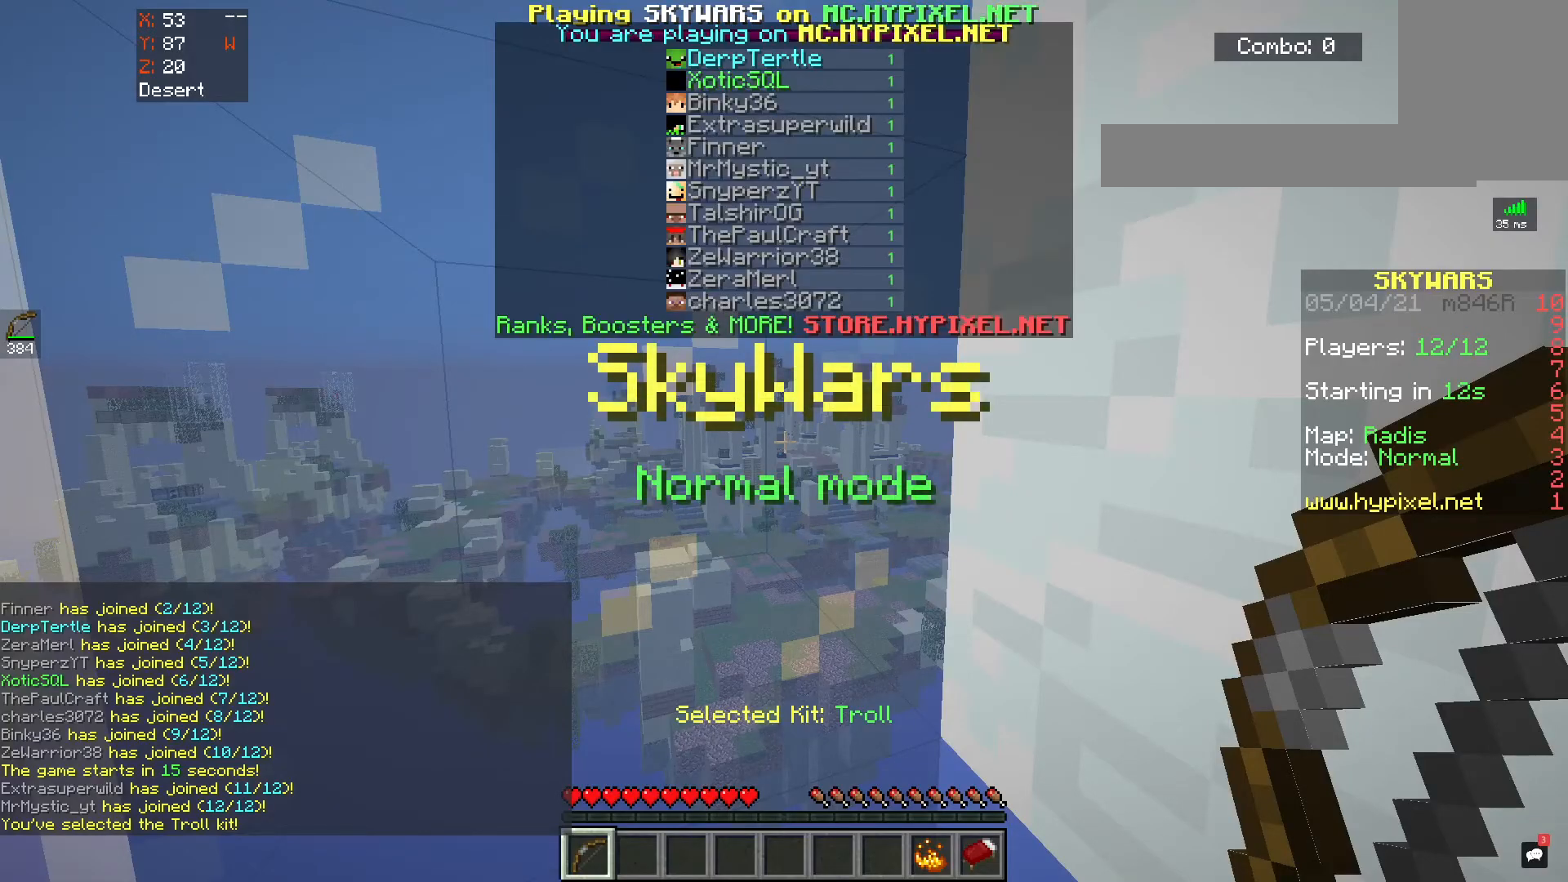
{"keys": [], "mouse": [], "events": []}
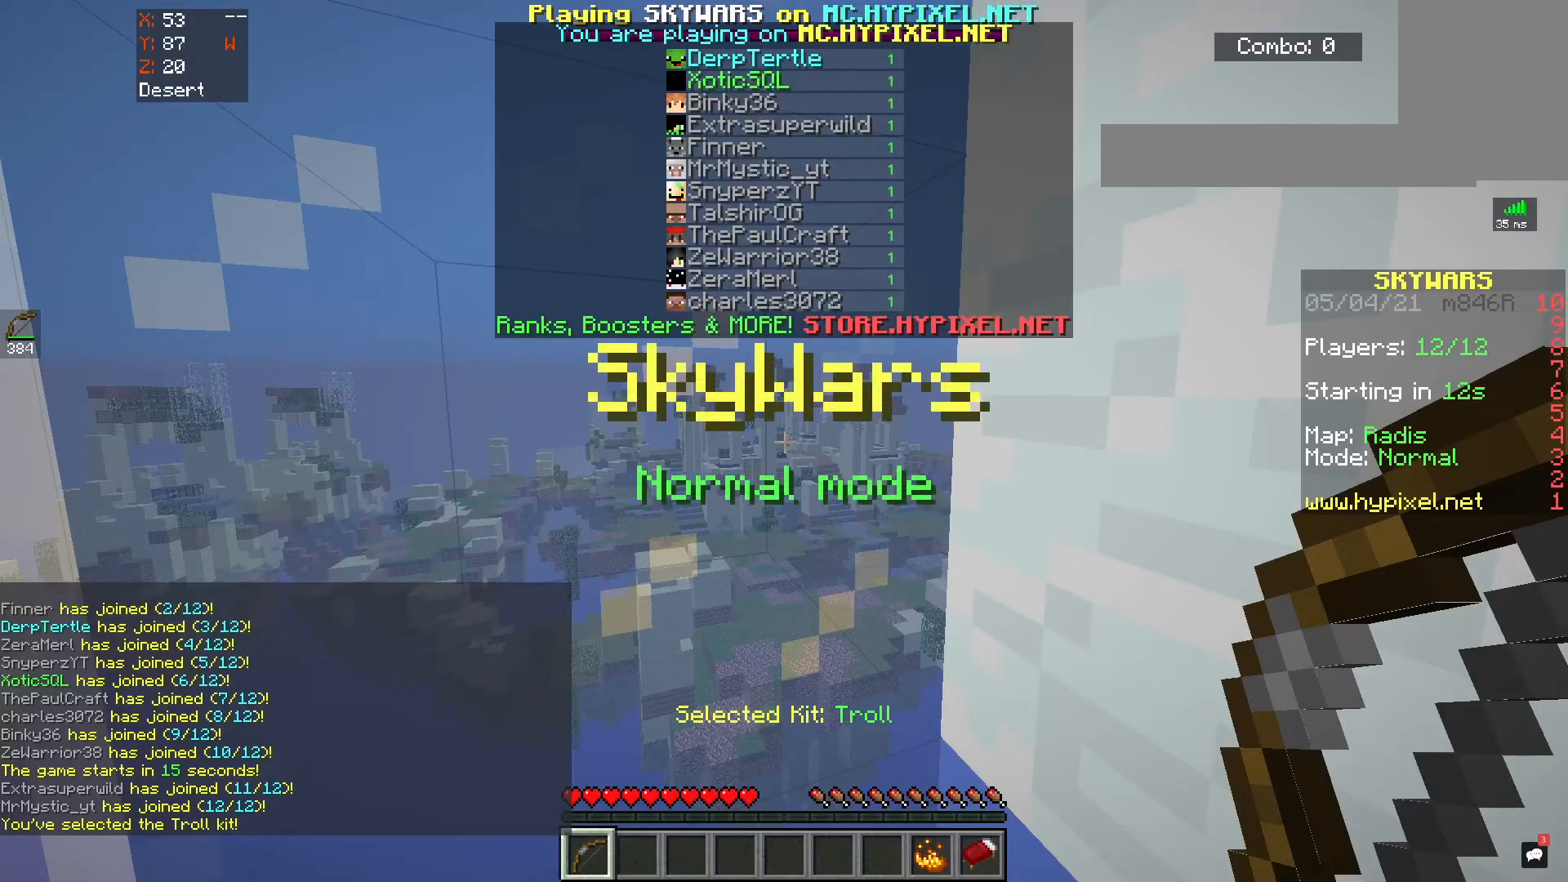
{"keys": [], "mouse": [], "events": []}
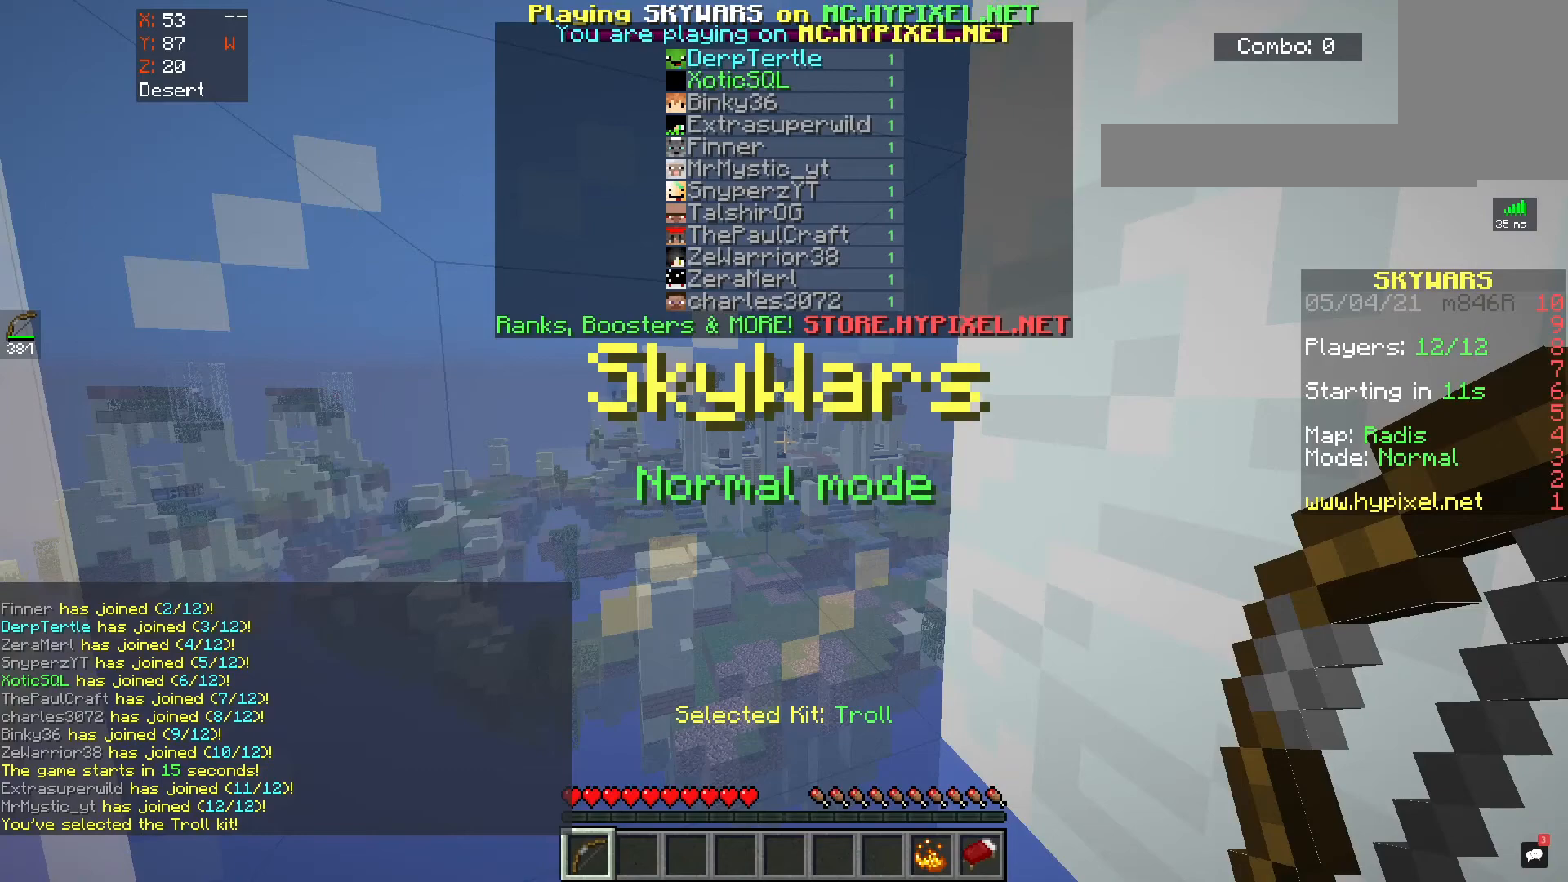
{"keys": [], "mouse": [], "events": []}
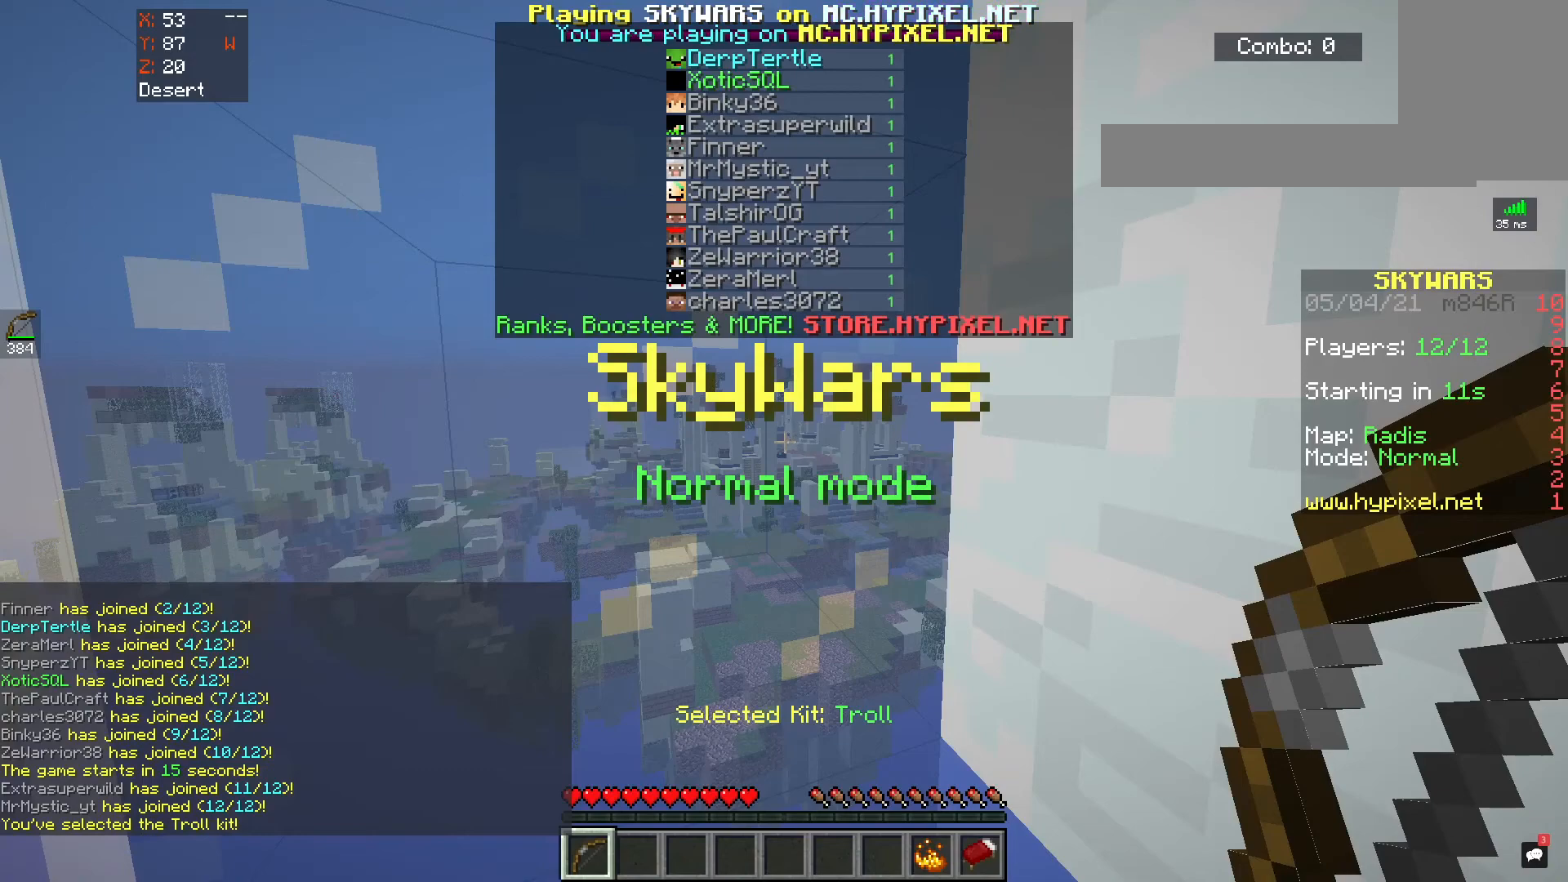
{"keys": [], "mouse": [], "events": []}
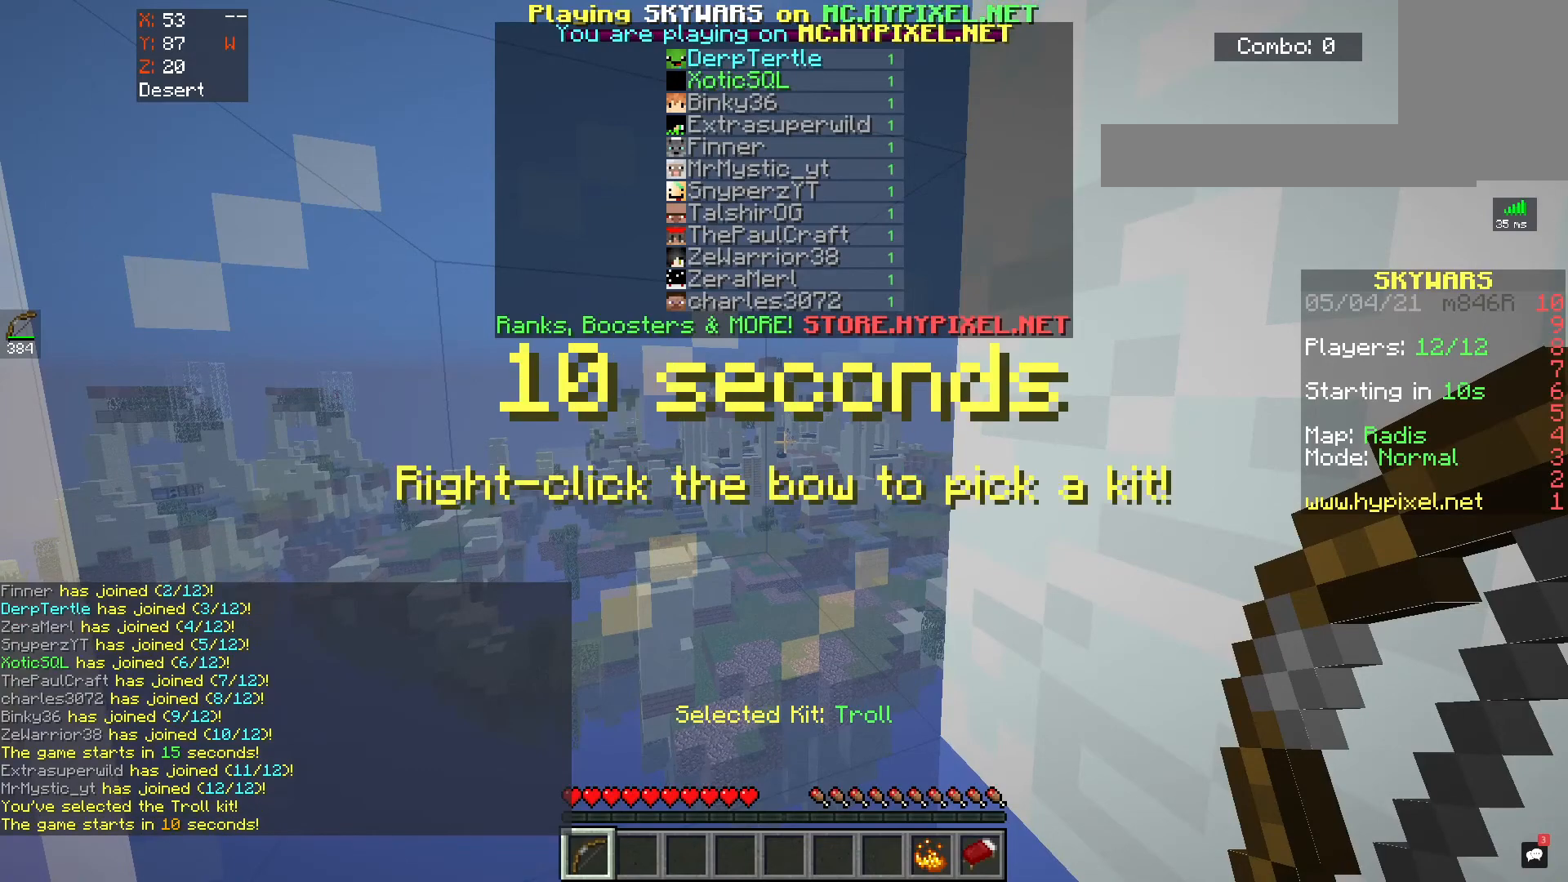
{"keys": [], "mouse": [], "events": []}